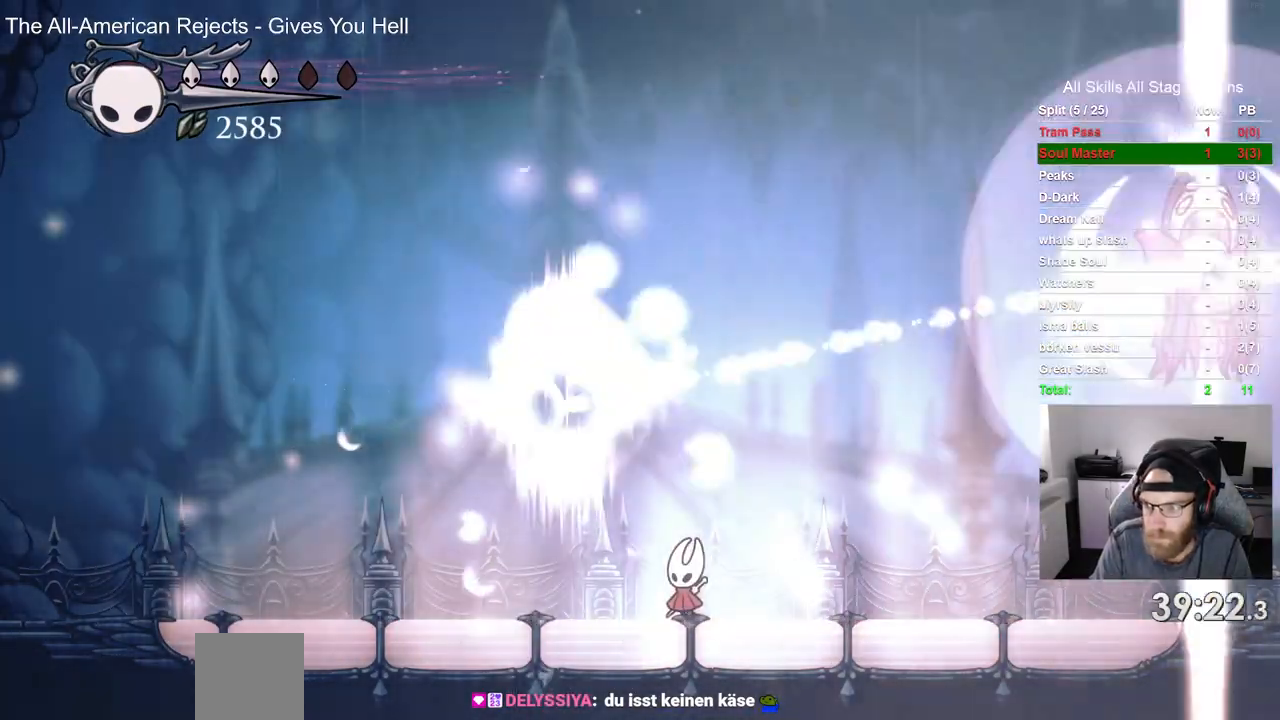
Gameplay with a controller (PlayStation layout); each line is a JSON object with the inputs held at the frame after it. "events" lists button and stick changes between this image and that frame as [ms after this image, input, new state], when the widget could be followed in between. Not read: L3 R1 R3.
{"buttons": [], "left_stick": "center", "right_stick": "center", "events": []}
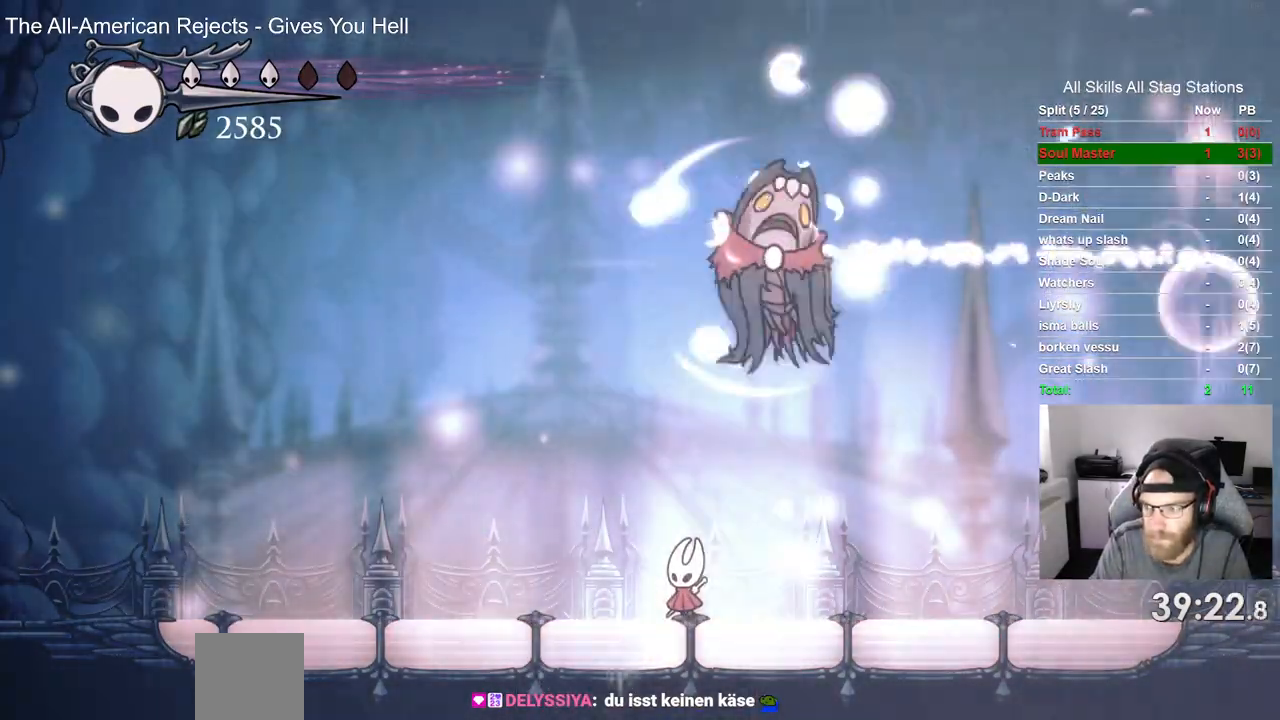
{"buttons": [], "left_stick": "center", "right_stick": "center", "events": []}
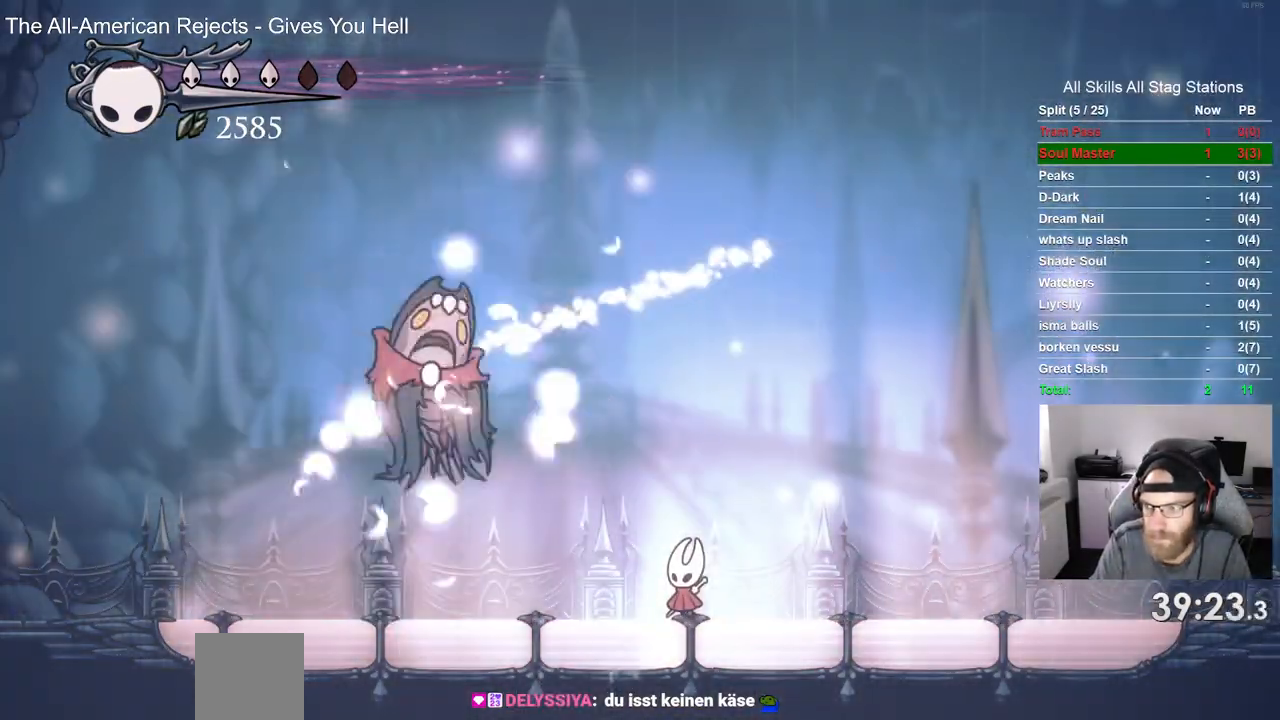
{"buttons": [], "left_stick": "center", "right_stick": "center", "events": []}
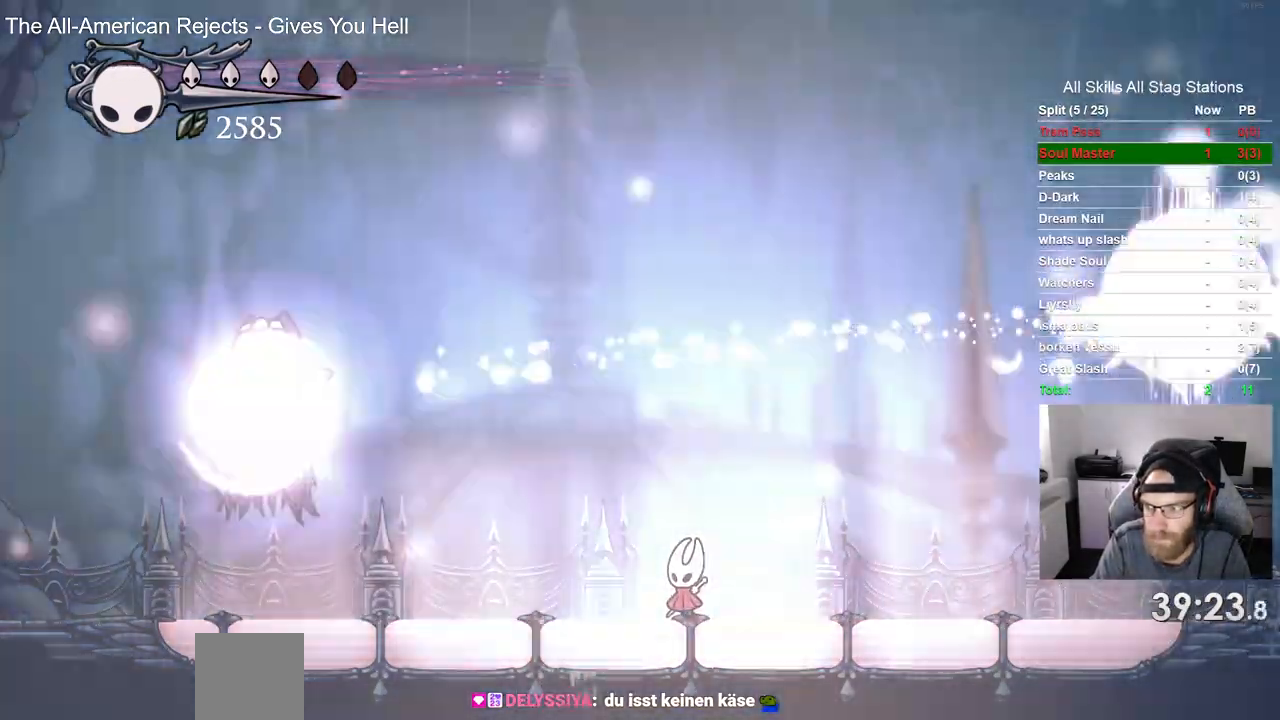
{"buttons": [], "left_stick": "up", "right_stick": "center", "events": [[450, "left_stick", "up"]]}
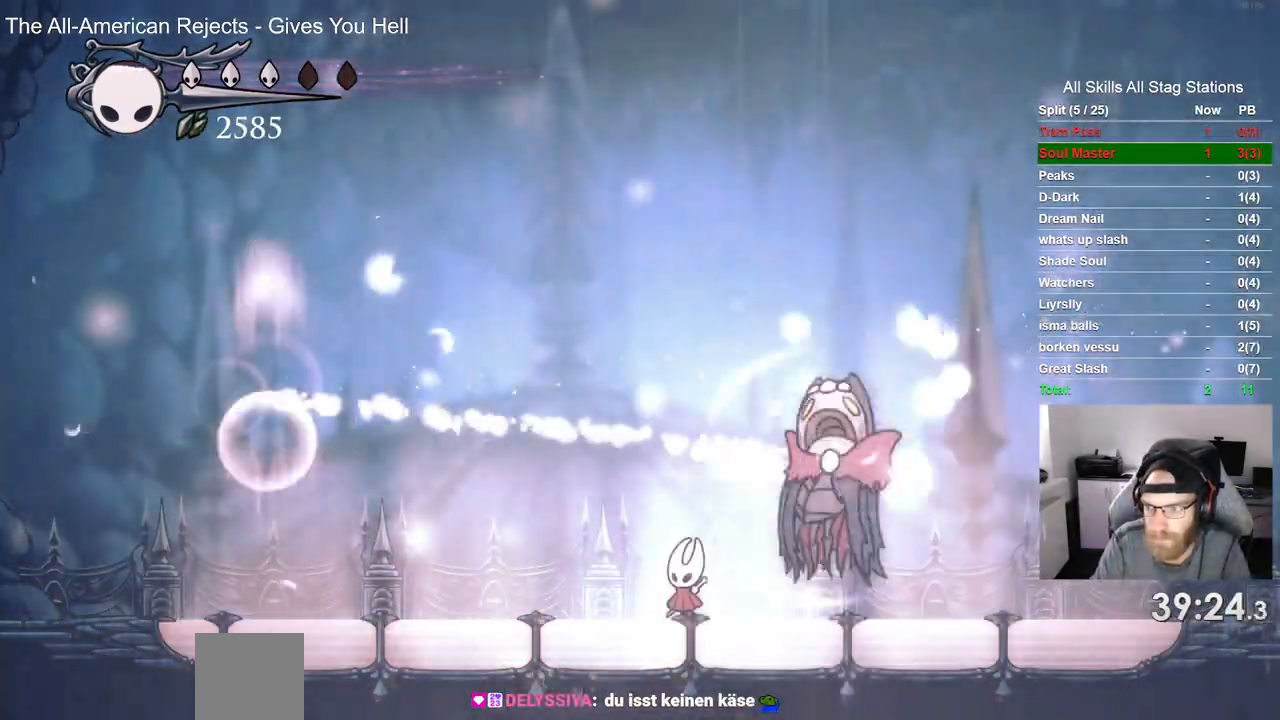
{"buttons": [], "left_stick": "up", "right_stick": "center", "events": []}
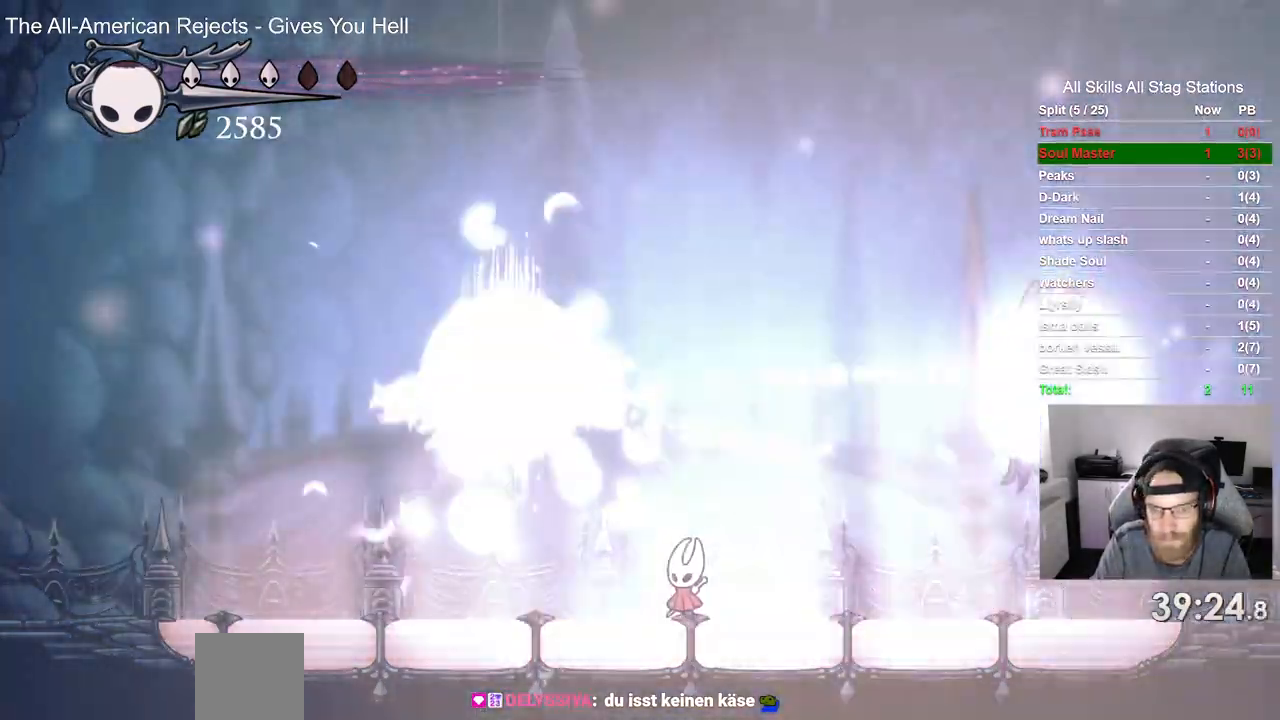
{"buttons": [], "left_stick": "center", "right_stick": "center", "events": [[467, "left_stick", "center"]]}
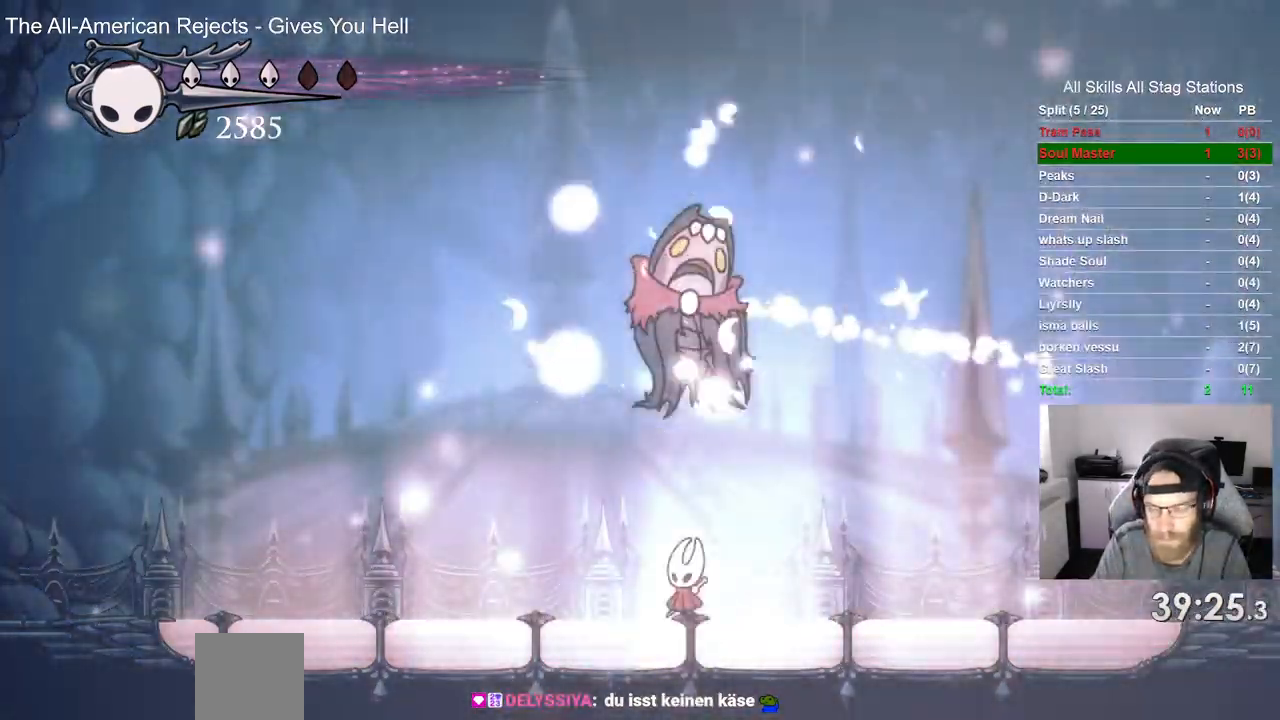
{"buttons": [], "left_stick": "up", "right_stick": "center", "events": [[17, "left_stick", "up"]]}
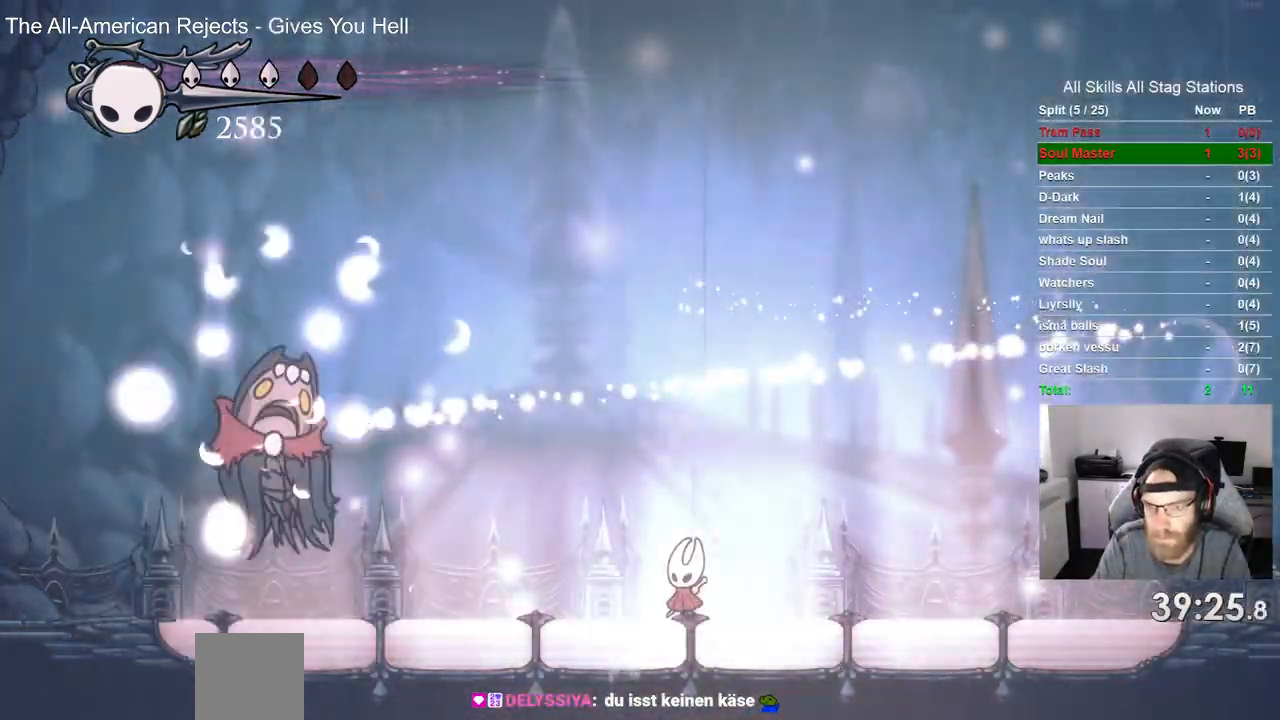
{"buttons": [], "left_stick": "center", "right_stick": "center", "events": [[200, "left_stick", "center"]]}
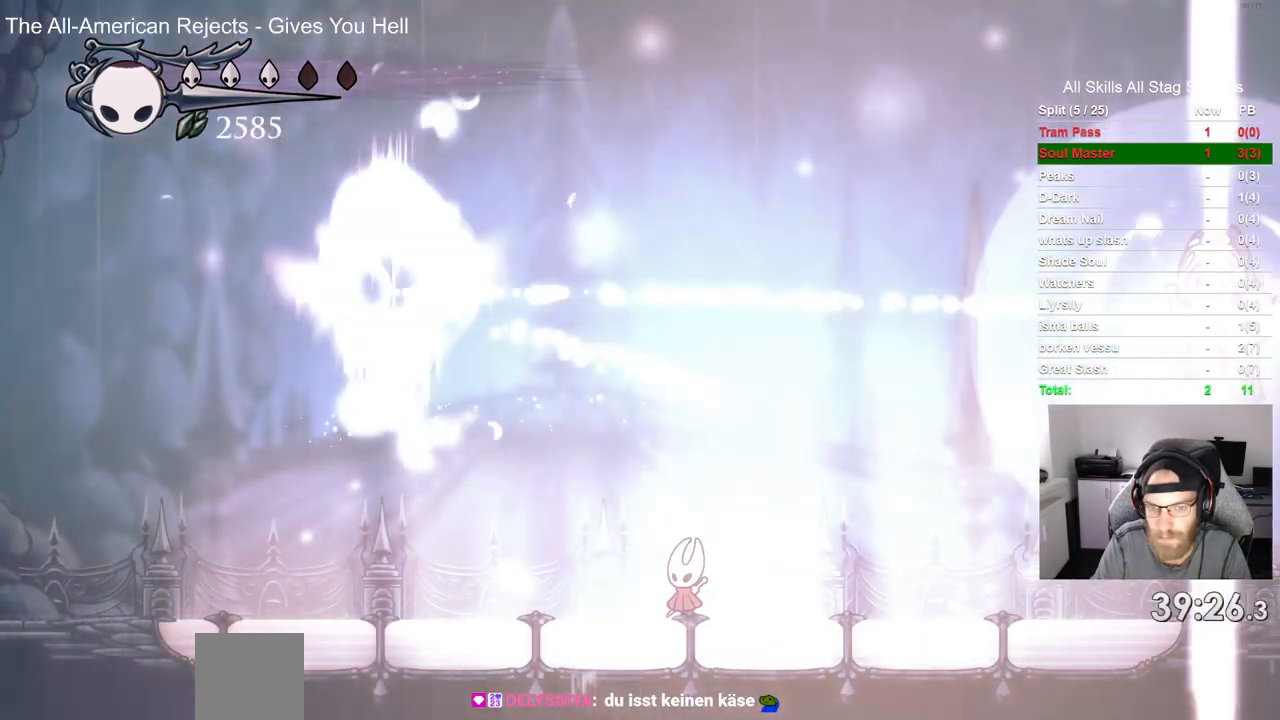
{"buttons": [], "left_stick": "center", "right_stick": "center", "events": []}
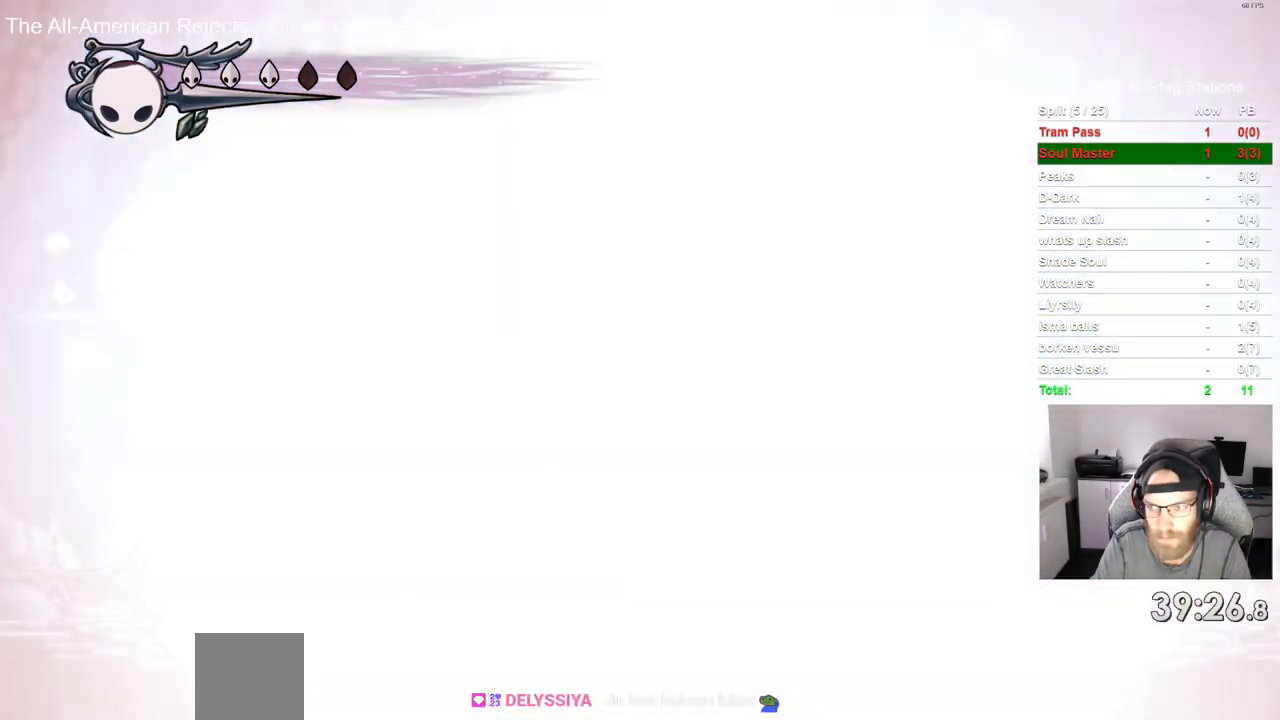
{"buttons": ["CROSS"], "left_stick": "center", "right_stick": "center", "events": [[233, "CROSS", "down"]]}
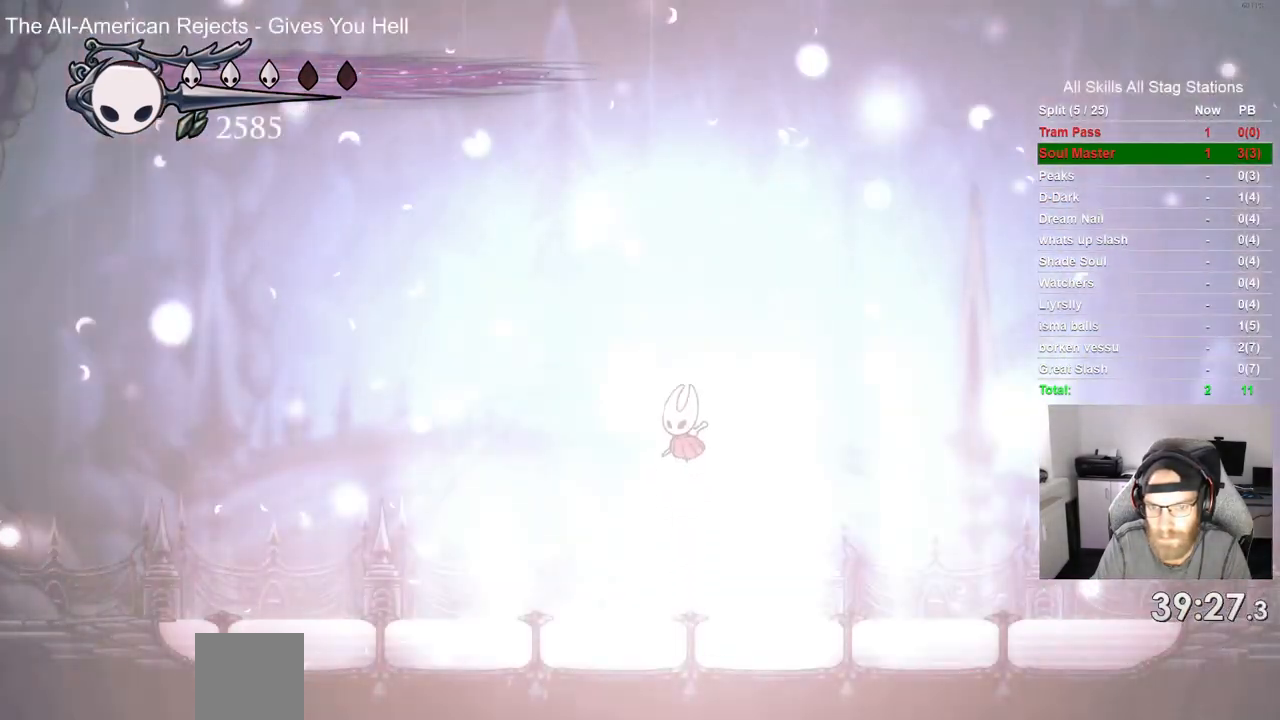
{"buttons": [], "left_stick": "center", "right_stick": "center", "events": [[17, "DPAD_LEFT", "down"], [200, "DPAD_LEFT", "up"], [250, "CROSS", "up"]]}
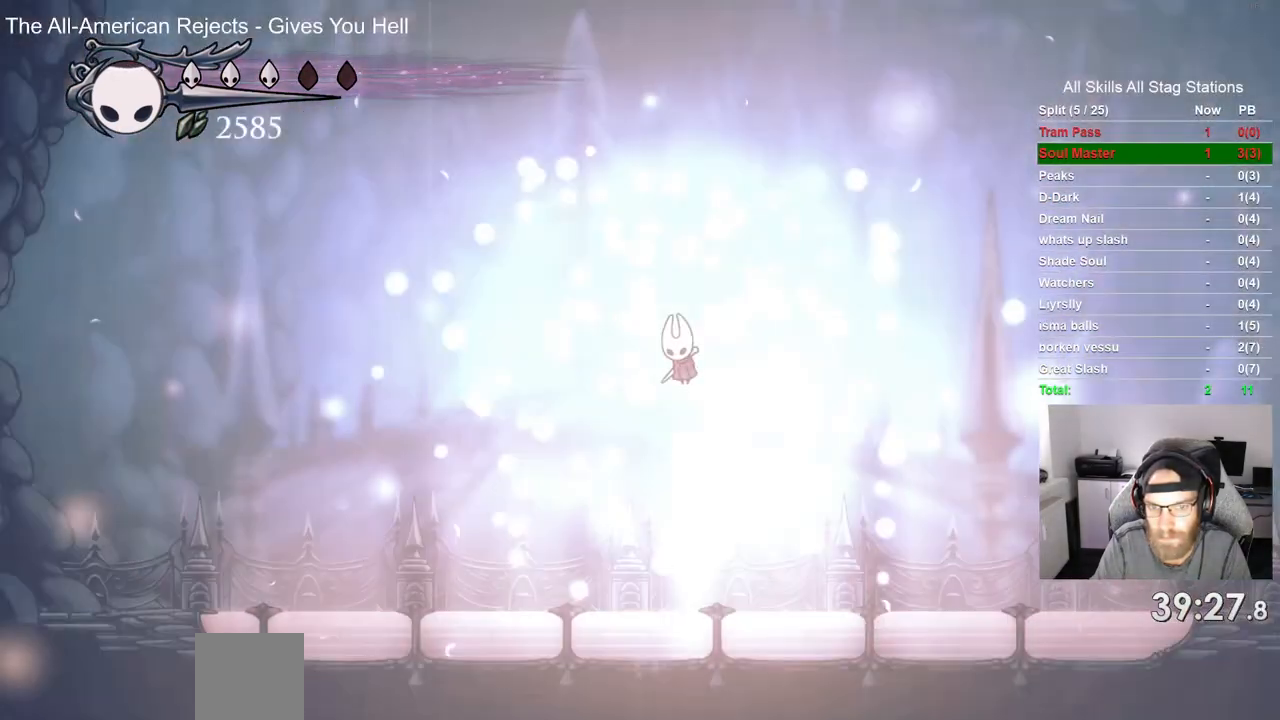
{"buttons": [], "left_stick": "center", "right_stick": "center", "events": [[117, "CROSS", "down"], [217, "CROSS", "up"], [333, "CROSS", "down"], [433, "CROSS", "up"]]}
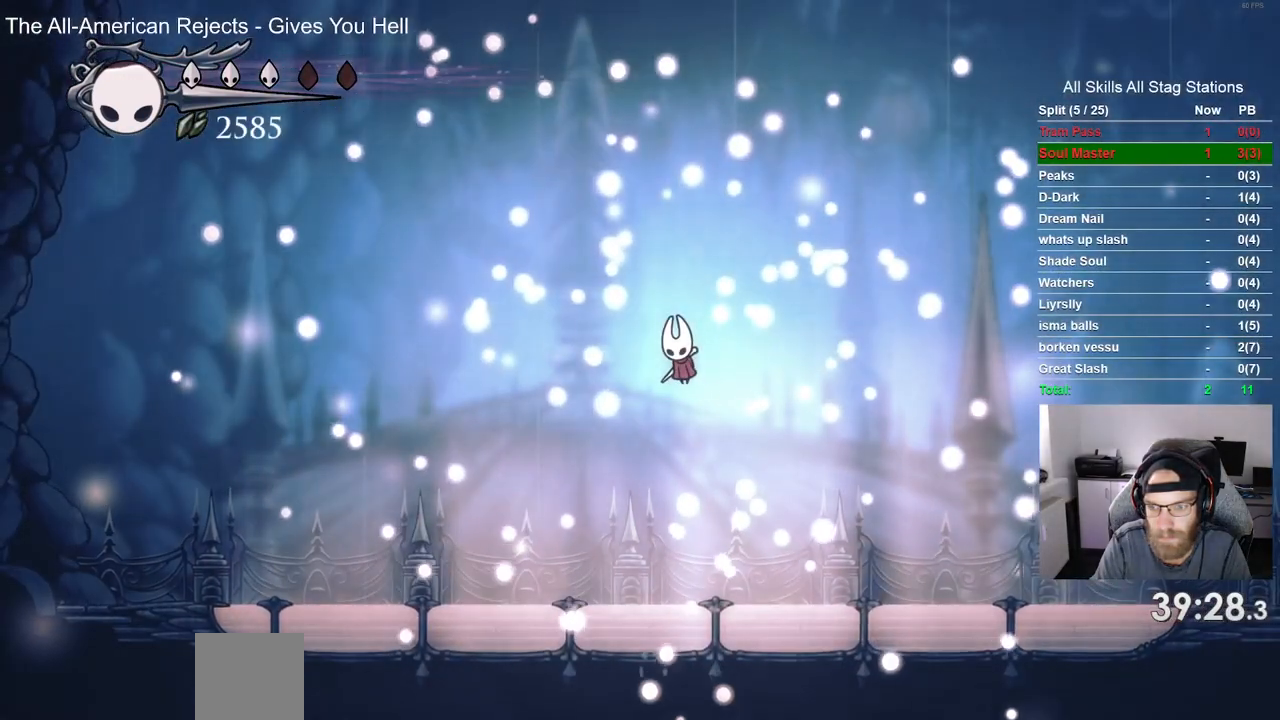
{"buttons": ["CROSS"], "left_stick": "center", "right_stick": "center", "events": [[33, "CROSS", "down"], [150, "CROSS", "up"], [250, "CROSS", "down"], [367, "CROSS", "up"], [467, "CROSS", "down"]]}
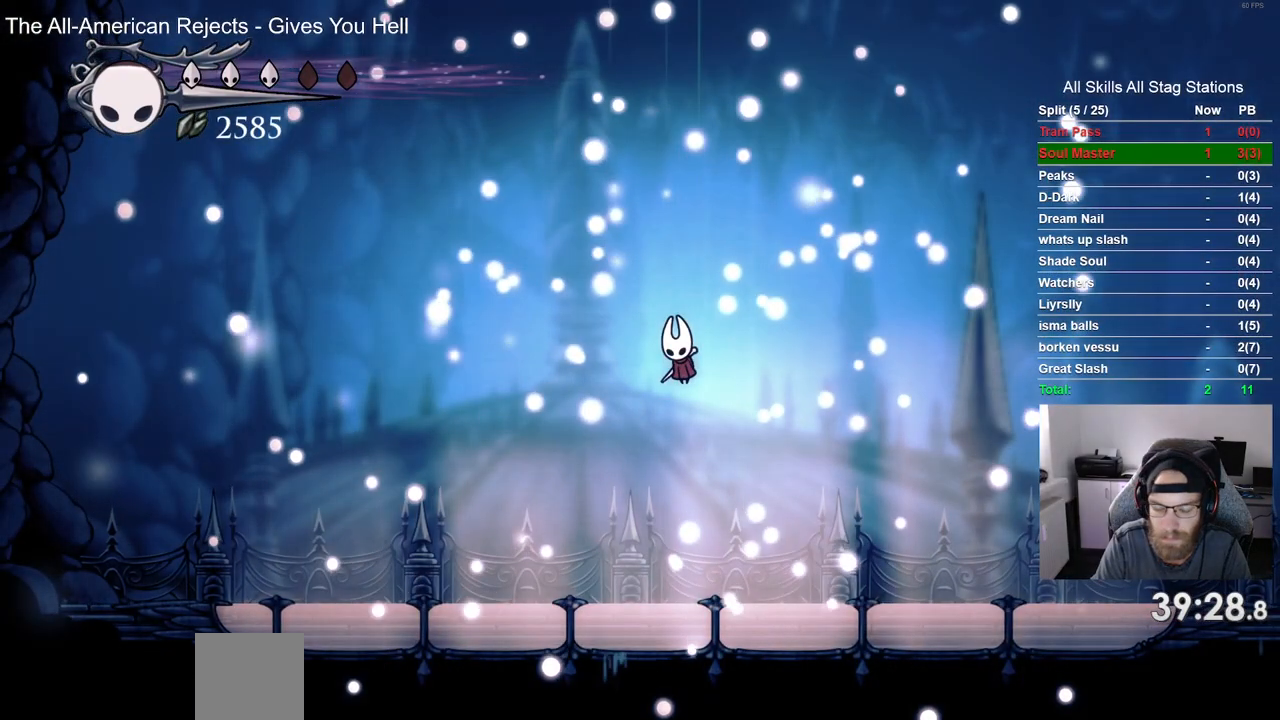
{"buttons": [], "left_stick": "center", "right_stick": "center", "events": [[67, "CROSS", "up"], [183, "CROSS", "down"], [267, "CROSS", "up"], [383, "CROSS", "down"], [483, "CROSS", "up"]]}
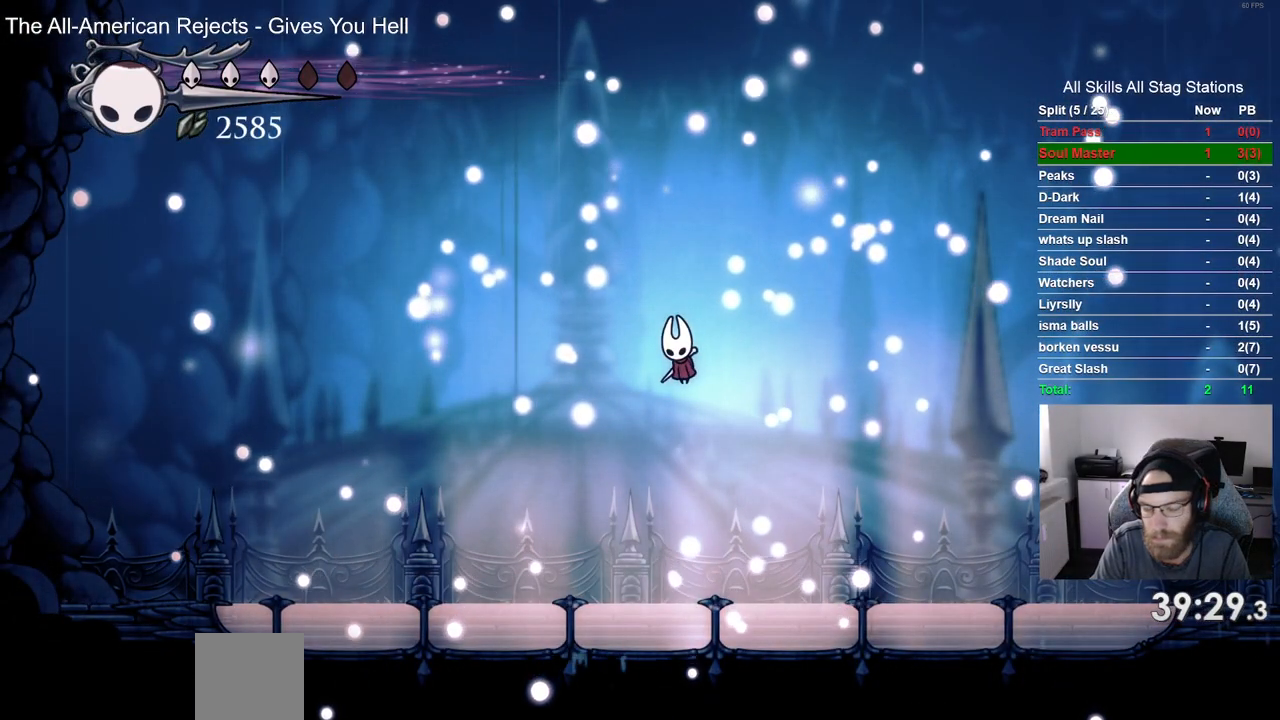
{"buttons": [], "left_stick": "center", "right_stick": "center", "events": [[83, "CROSS", "down"], [183, "CROSS", "up"], [300, "CROSS", "down"], [400, "CROSS", "up"]]}
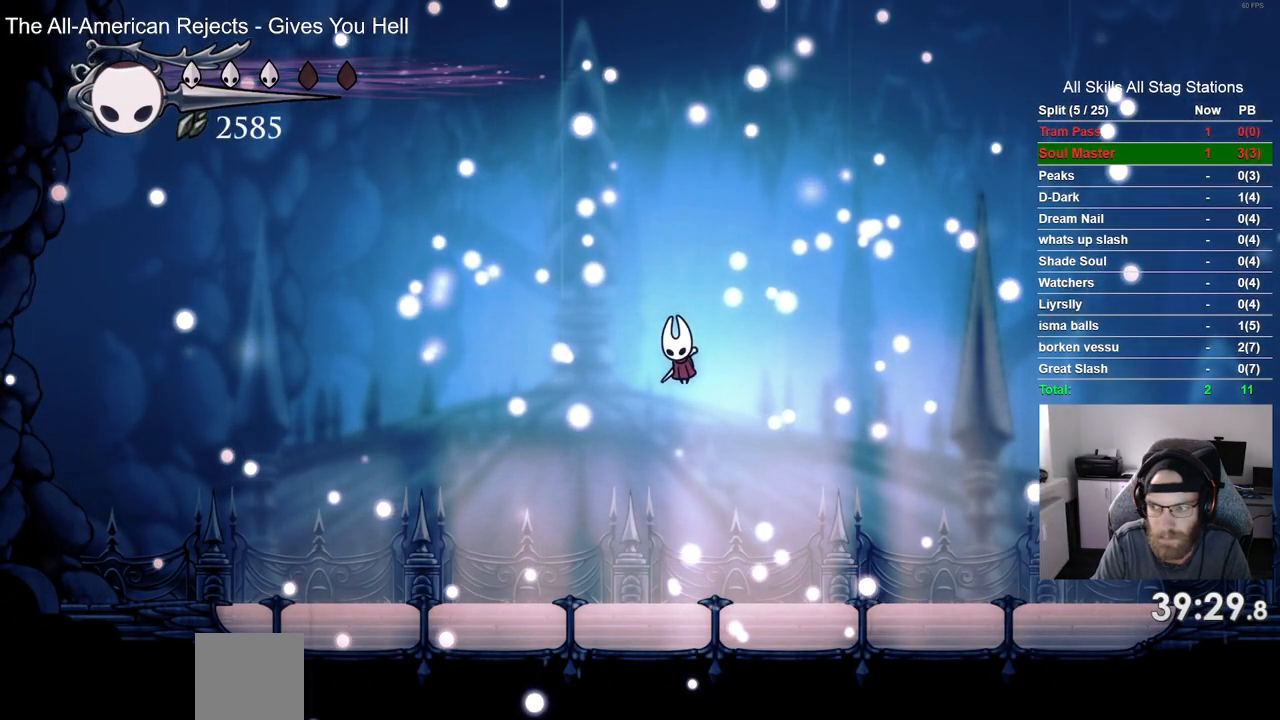
{"buttons": ["CROSS"], "left_stick": "center", "right_stick": "center", "events": [[17, "CROSS", "down"], [117, "CROSS", "up"], [233, "CROSS", "down"], [317, "CROSS", "up"], [433, "CROSS", "down"]]}
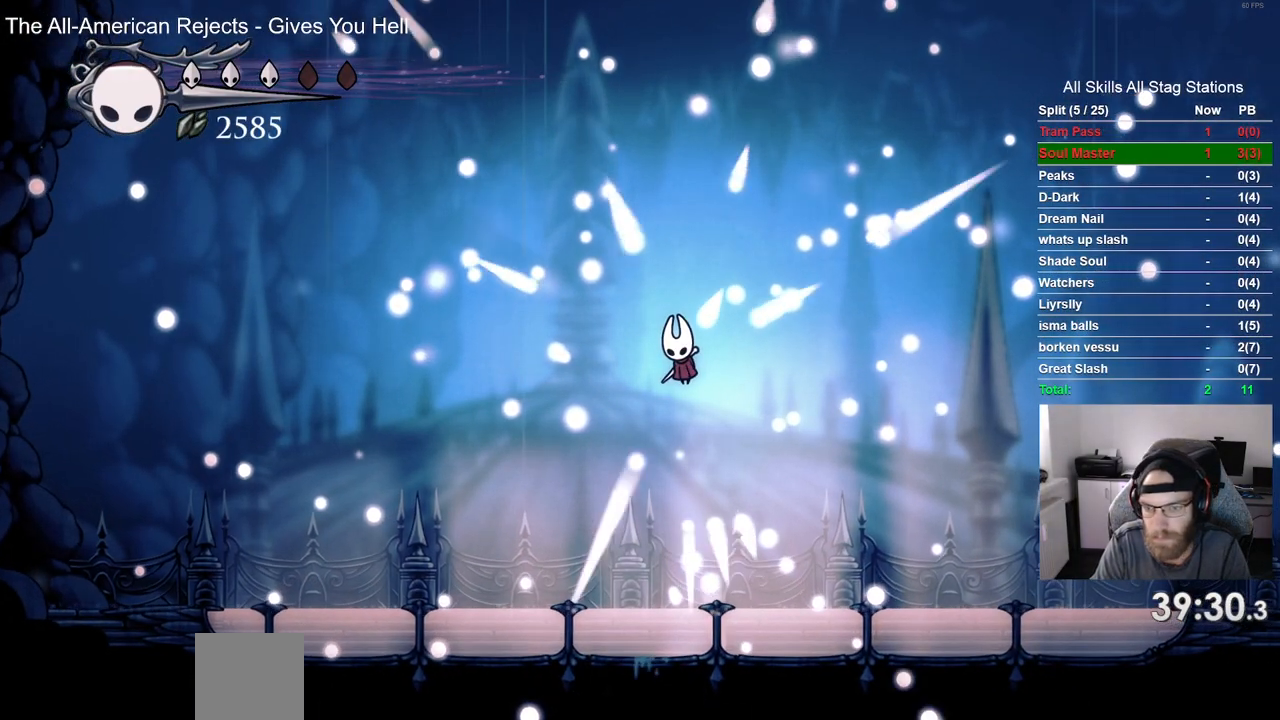
{"buttons": [], "left_stick": "center", "right_stick": "center", "events": [[33, "CROSS", "up"], [133, "CROSS", "down"], [250, "CROSS", "up"], [350, "CROSS", "down"], [467, "CROSS", "up"]]}
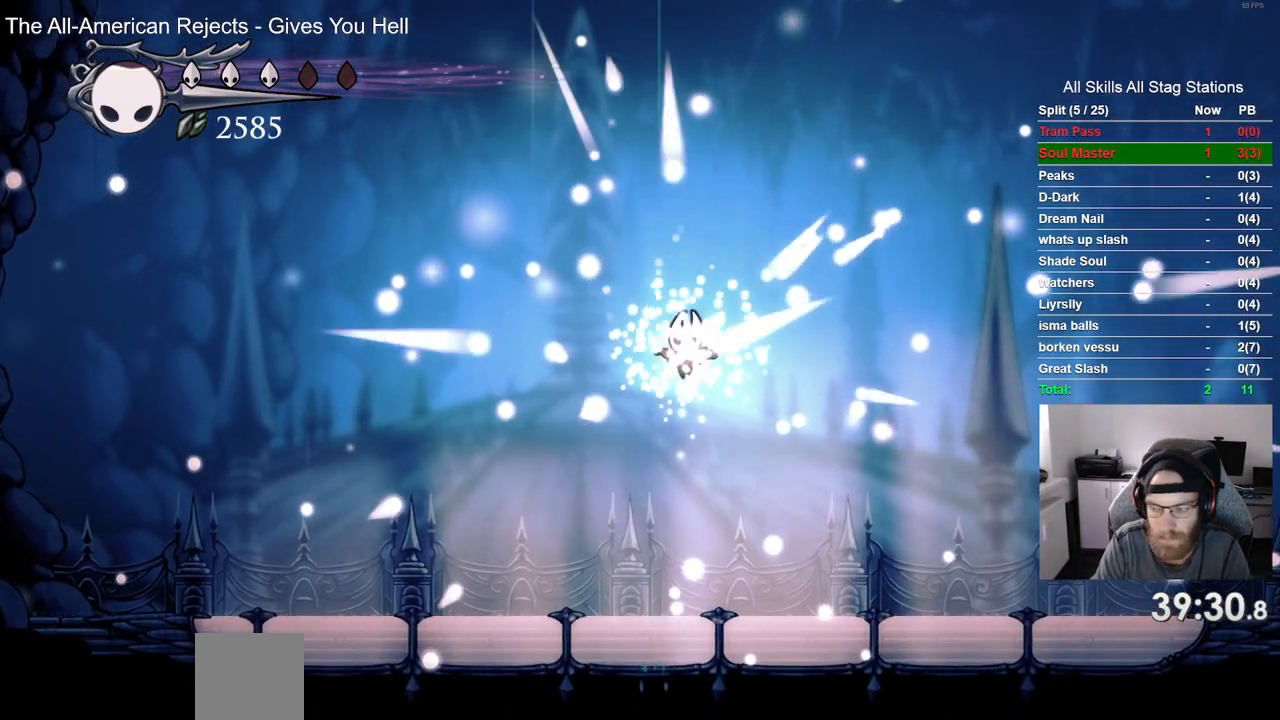
{"buttons": ["CROSS"], "left_stick": "center", "right_stick": "center", "events": [[67, "CROSS", "down"], [183, "CROSS", "up"], [300, "CROSS", "down"], [383, "CROSS", "up"], [500, "CROSS", "down"]]}
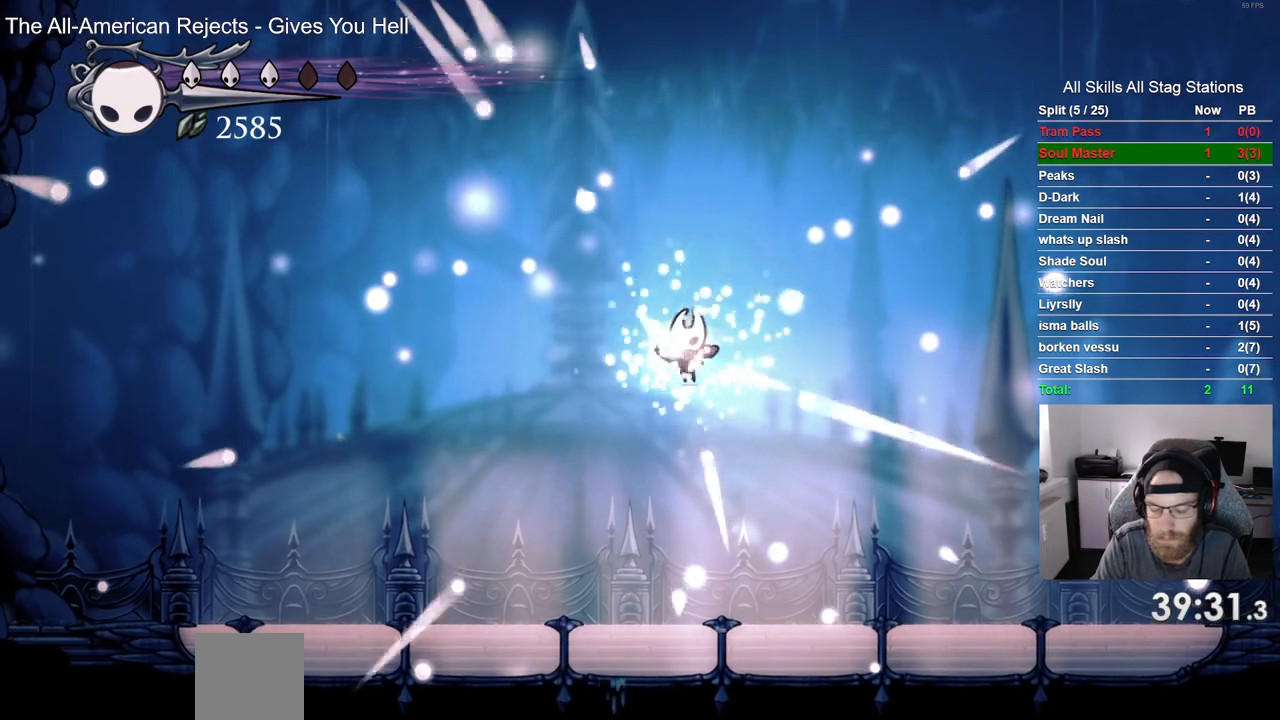
{"buttons": ["CROSS"], "left_stick": "center", "right_stick": "center", "events": [[100, "CROSS", "up"], [200, "CROSS", "down"], [317, "CROSS", "up"], [400, "CROSS", "down"]]}
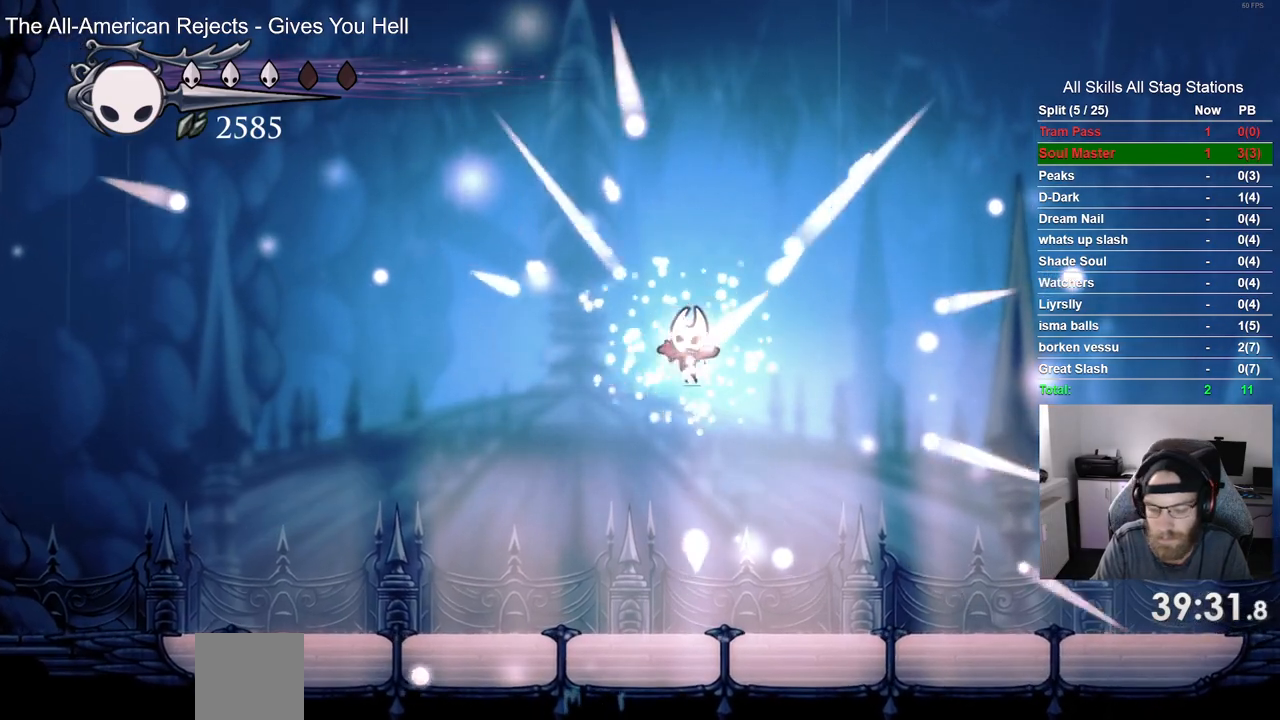
{"buttons": [], "left_stick": "center", "right_stick": "center", "events": [[17, "CROSS", "up"], [117, "CROSS", "down"], [250, "CROSS", "up"], [333, "CROSS", "down"], [450, "CROSS", "up"]]}
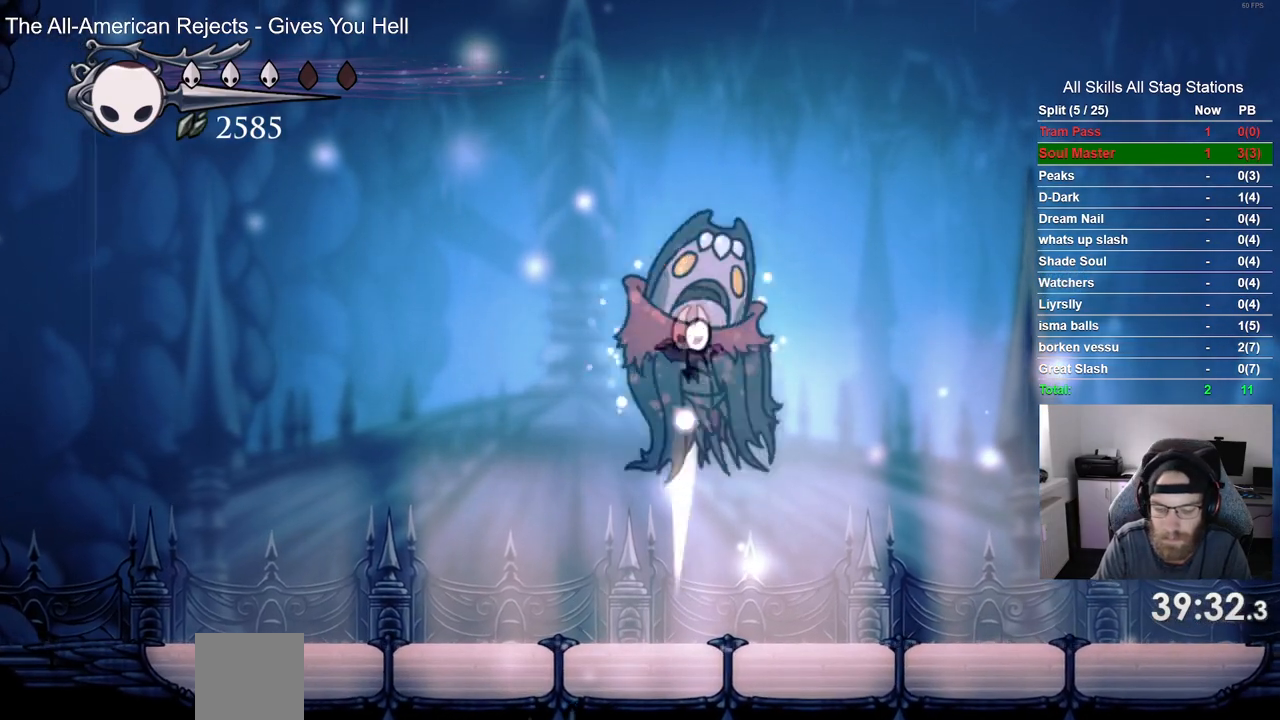
{"buttons": ["CROSS"], "left_stick": "center", "right_stick": "center", "events": [[50, "CROSS", "down"], [167, "CROSS", "up"], [267, "CROSS", "down"], [383, "CROSS", "up"], [483, "CROSS", "down"]]}
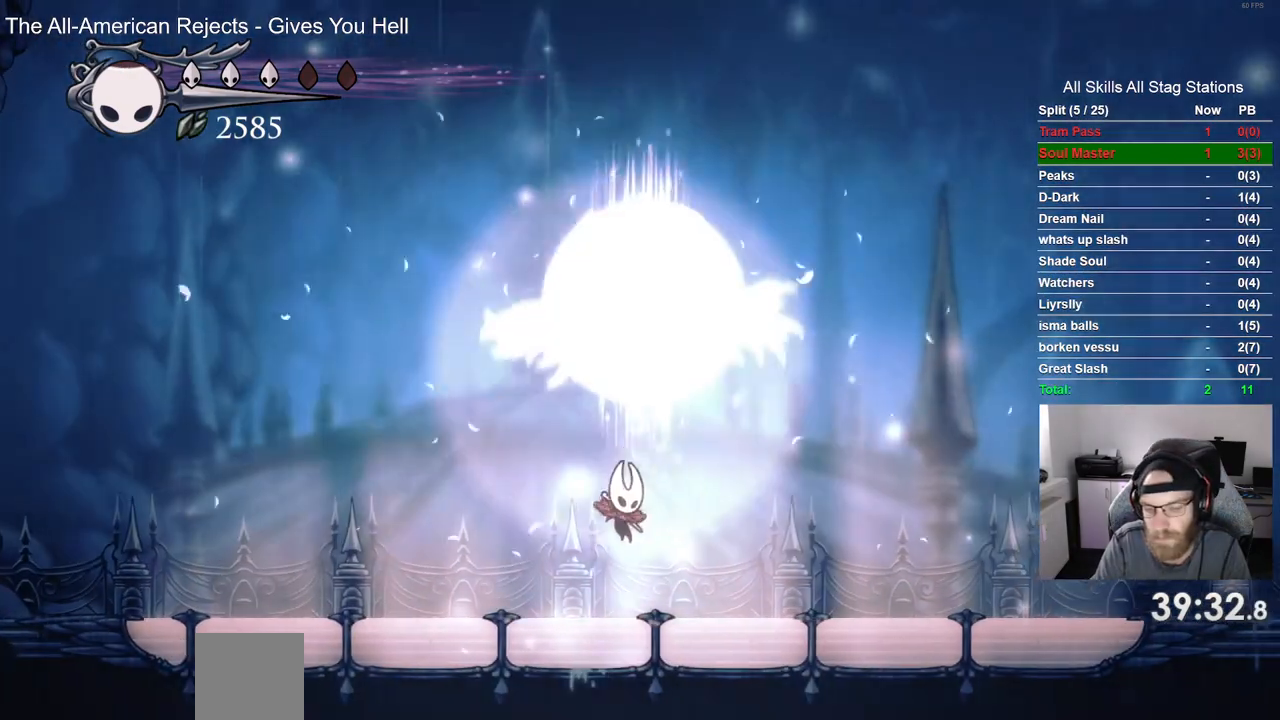
{"buttons": ["CROSS"], "left_stick": "center", "right_stick": "center", "events": [[83, "CROSS", "up"], [200, "CROSS", "down"], [300, "CROSS", "up"], [417, "CROSS", "down"]]}
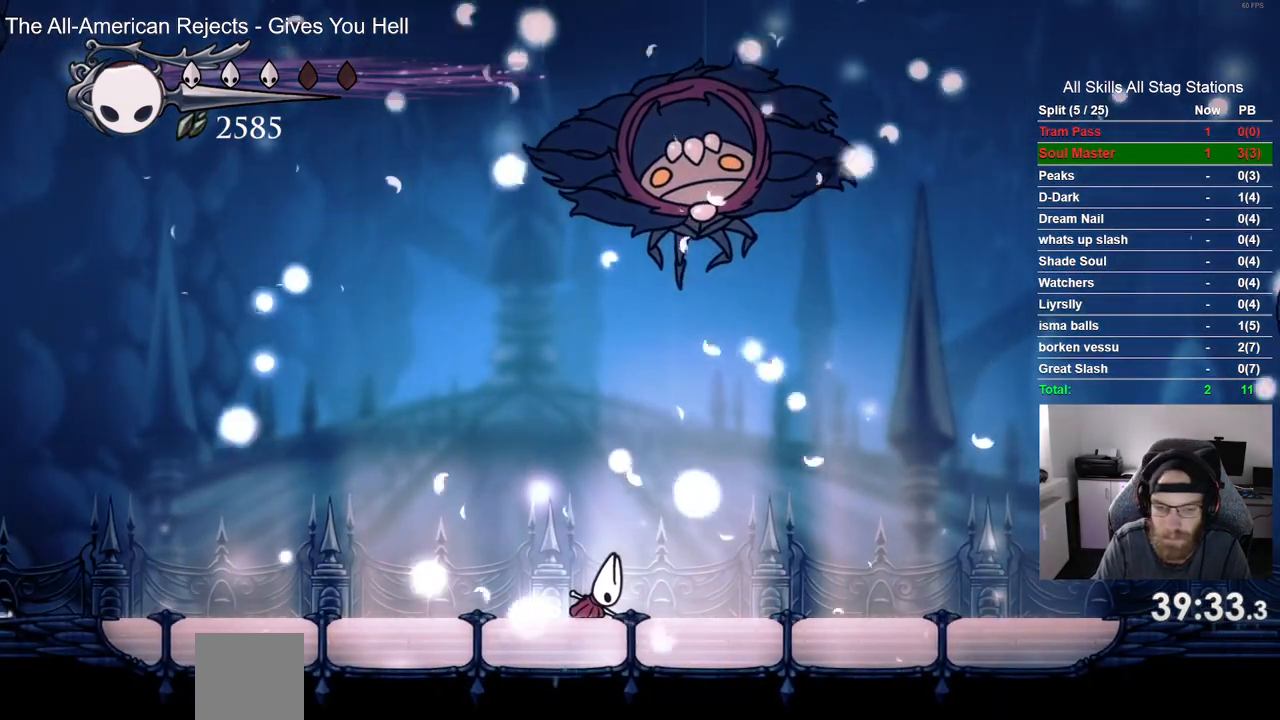
{"buttons": [], "left_stick": "center", "right_stick": "center", "events": [[33, "CROSS", "up"]]}